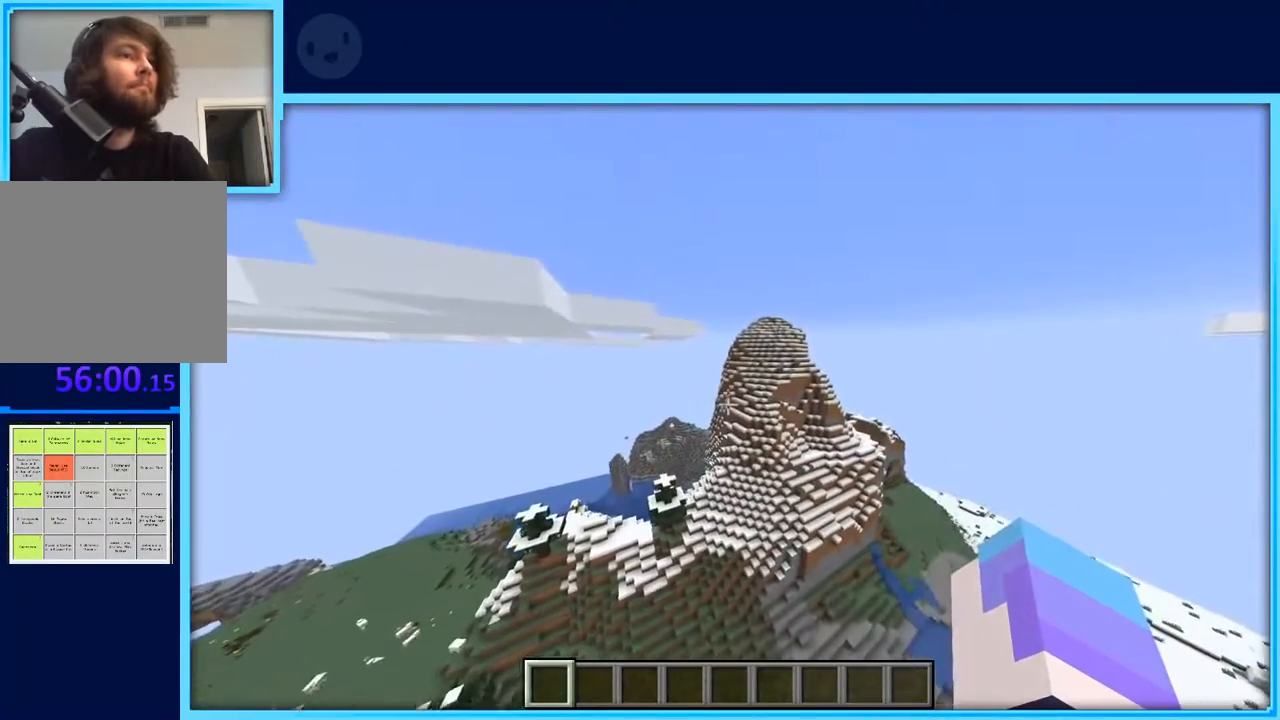
Gameplay with keyboard and mouse; each line is a JSON object with the keys held at the frame after it. "events" lists presses ("down") and releases ("up") of "a", "d", "s", "space" and "w" between this image and that frame as [ms after this image, input, new state], when the widget could be followed in between. No other keys are recorded. Mouse buttons are not recorded. Not read: mouse_move.
{"keys": ["w"], "events": [[417, "d", "up"]]}
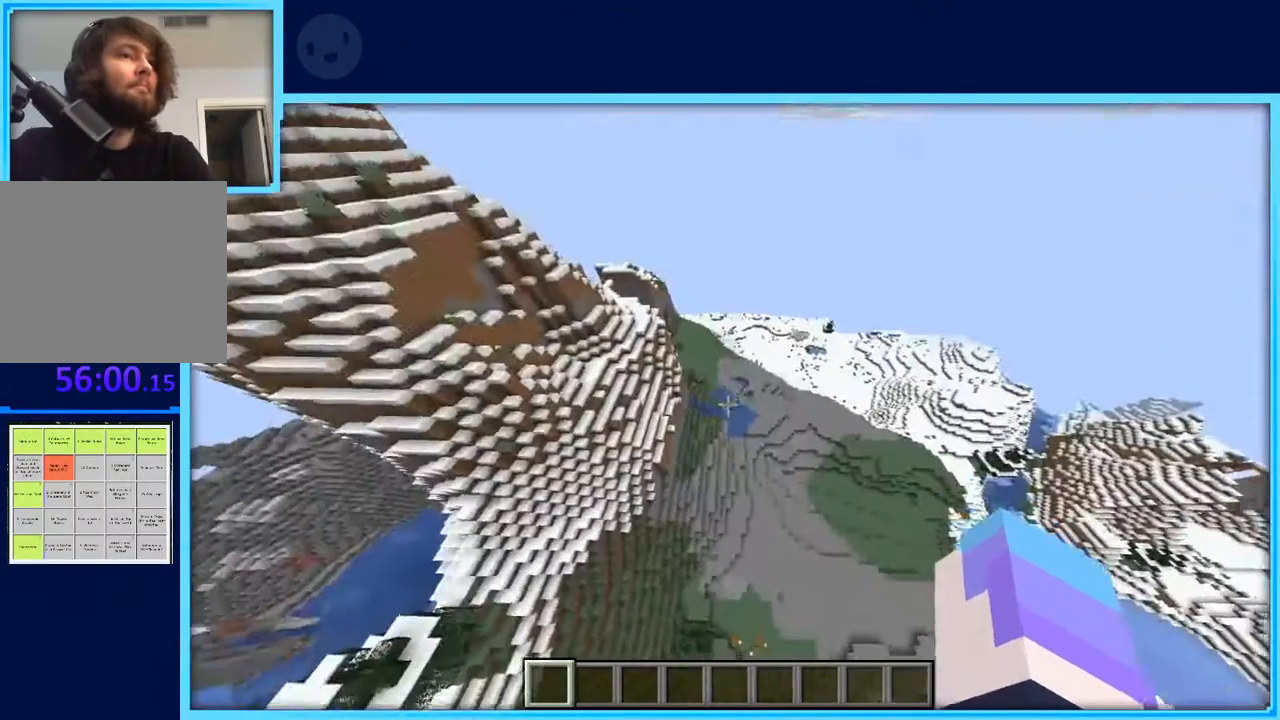
{"keys": ["w"], "events": []}
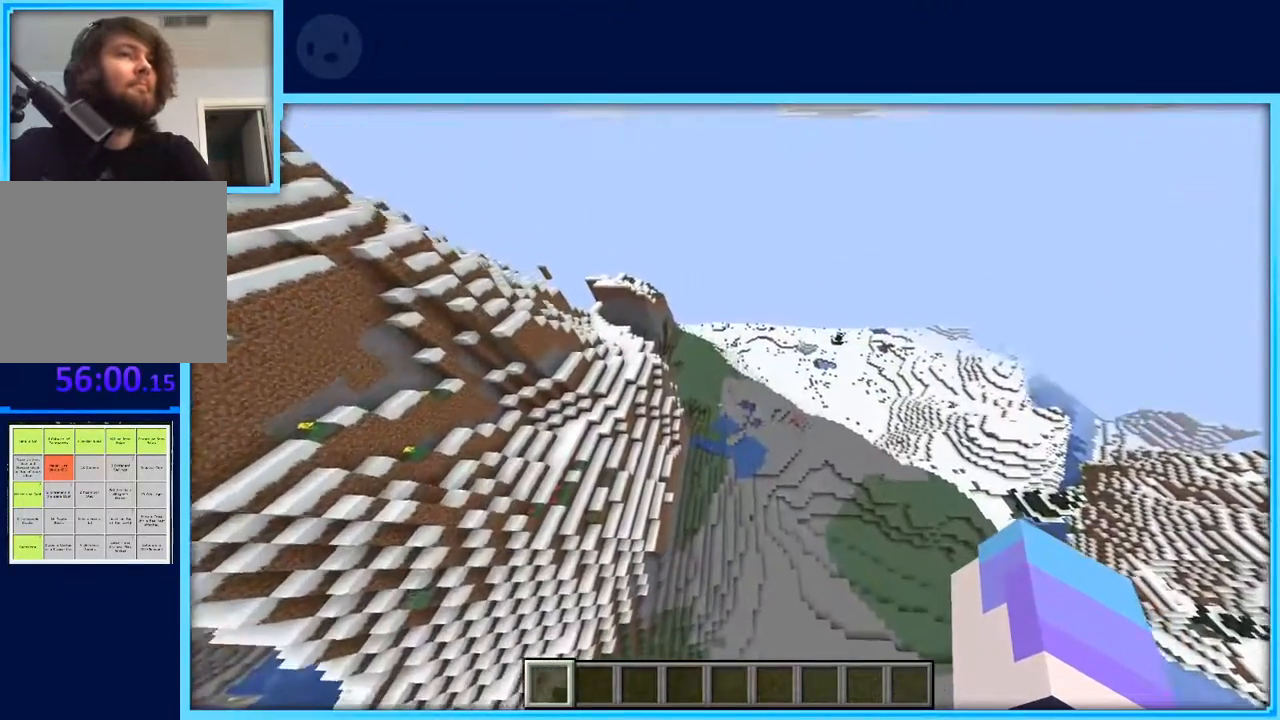
{"keys": ["w"], "events": []}
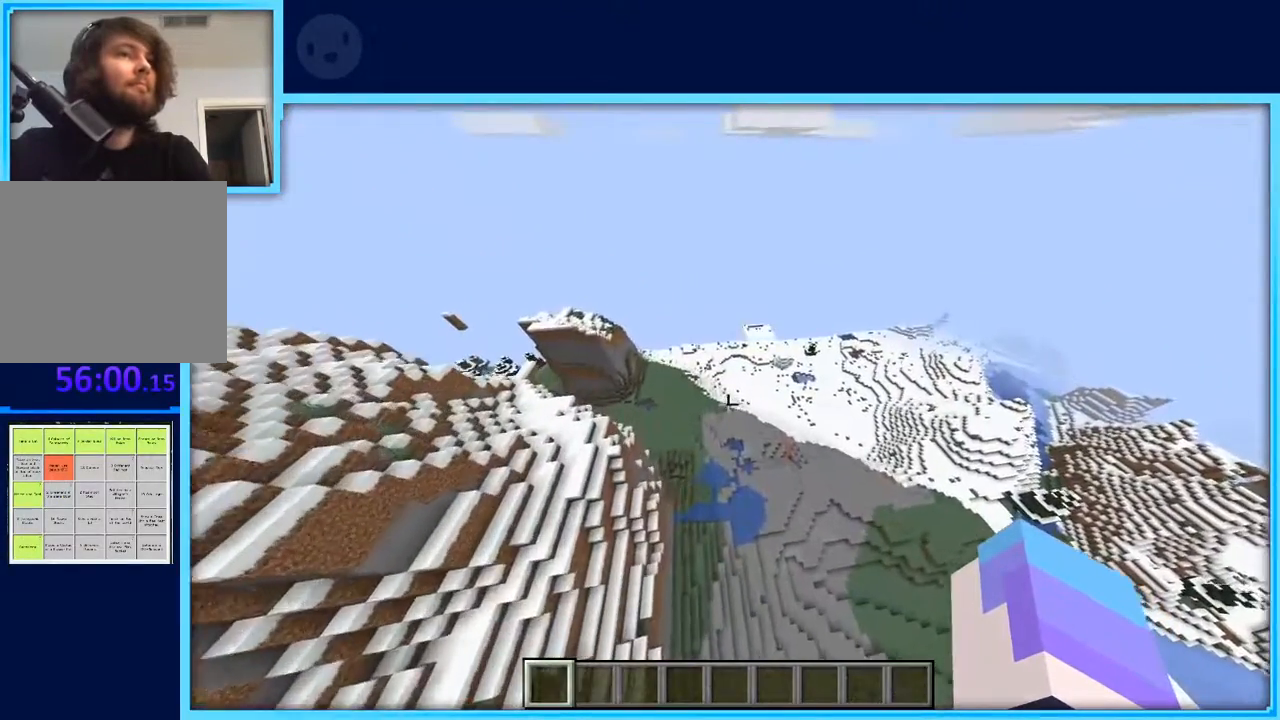
{"keys": ["w"], "events": []}
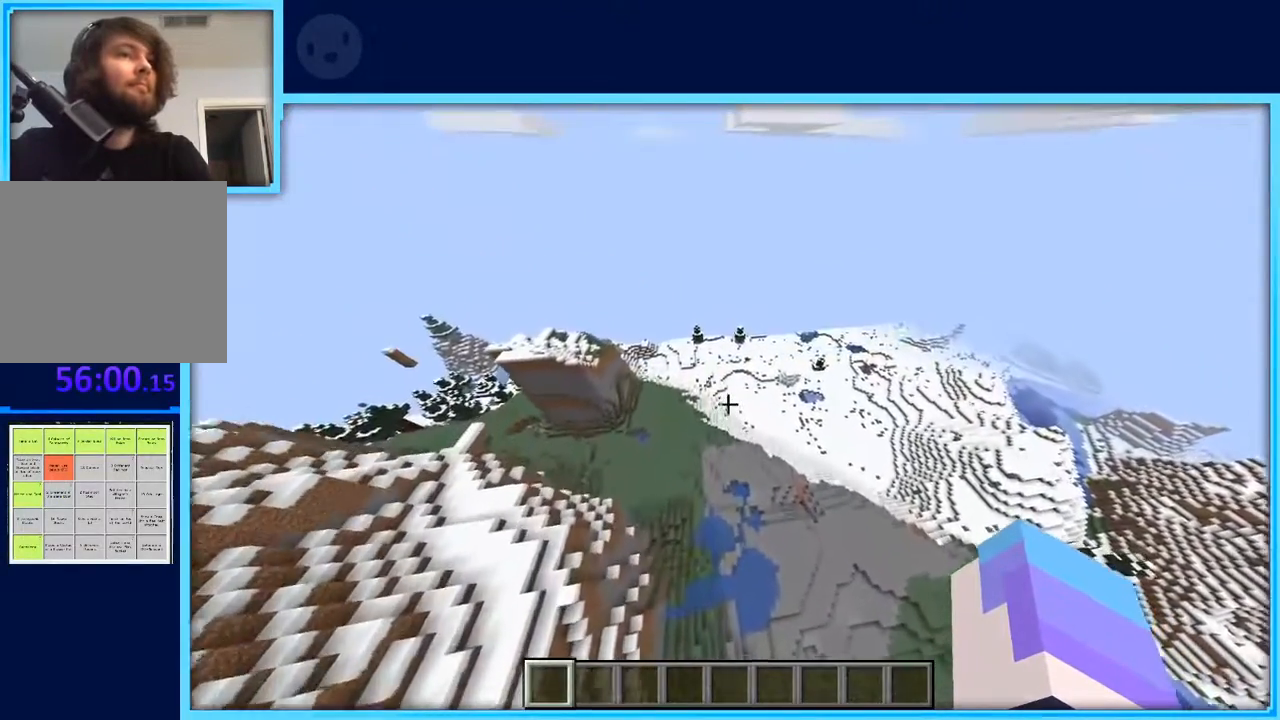
{"keys": ["w"], "events": []}
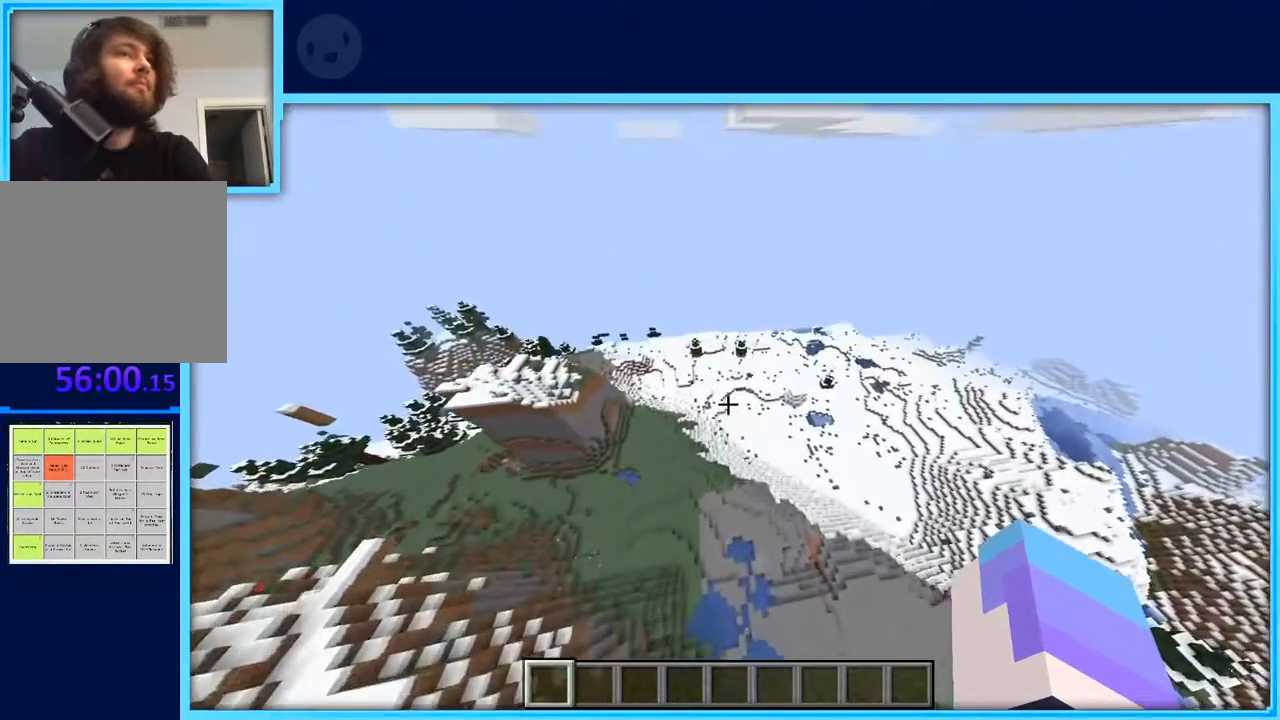
{"keys": ["w"], "events": []}
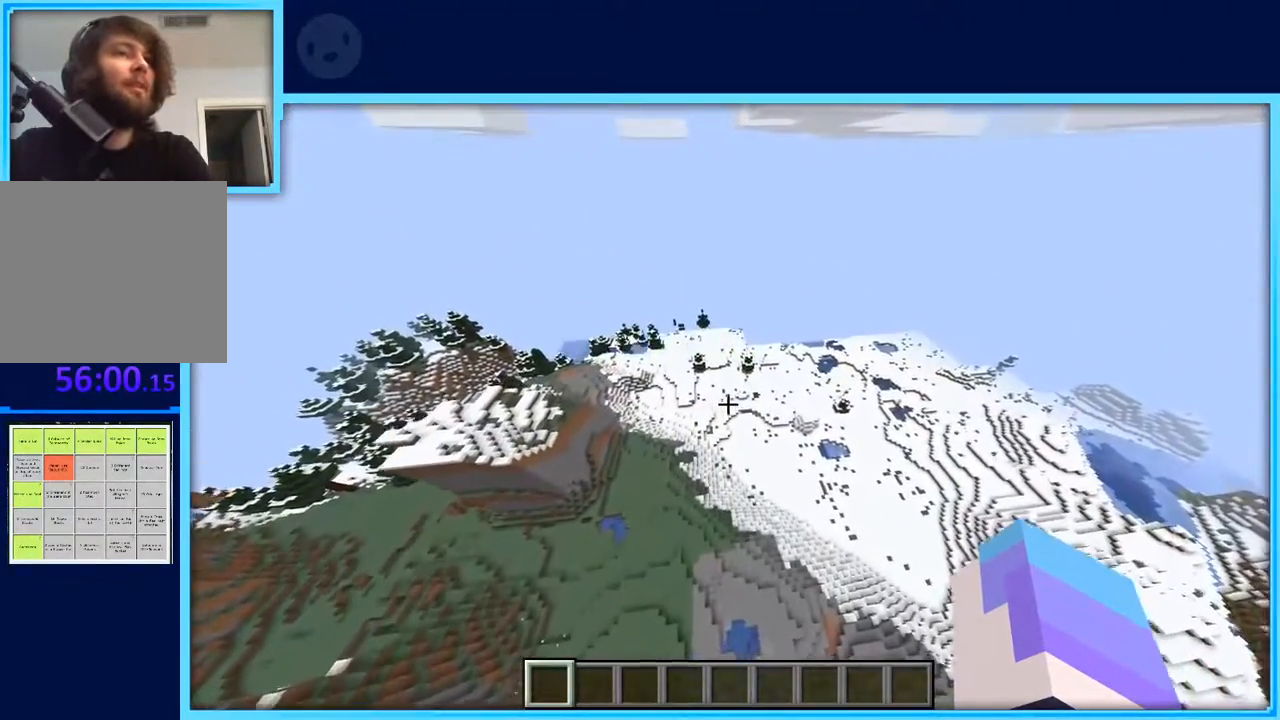
{"keys": ["a", "w"], "events": [[483, "a", "down"]]}
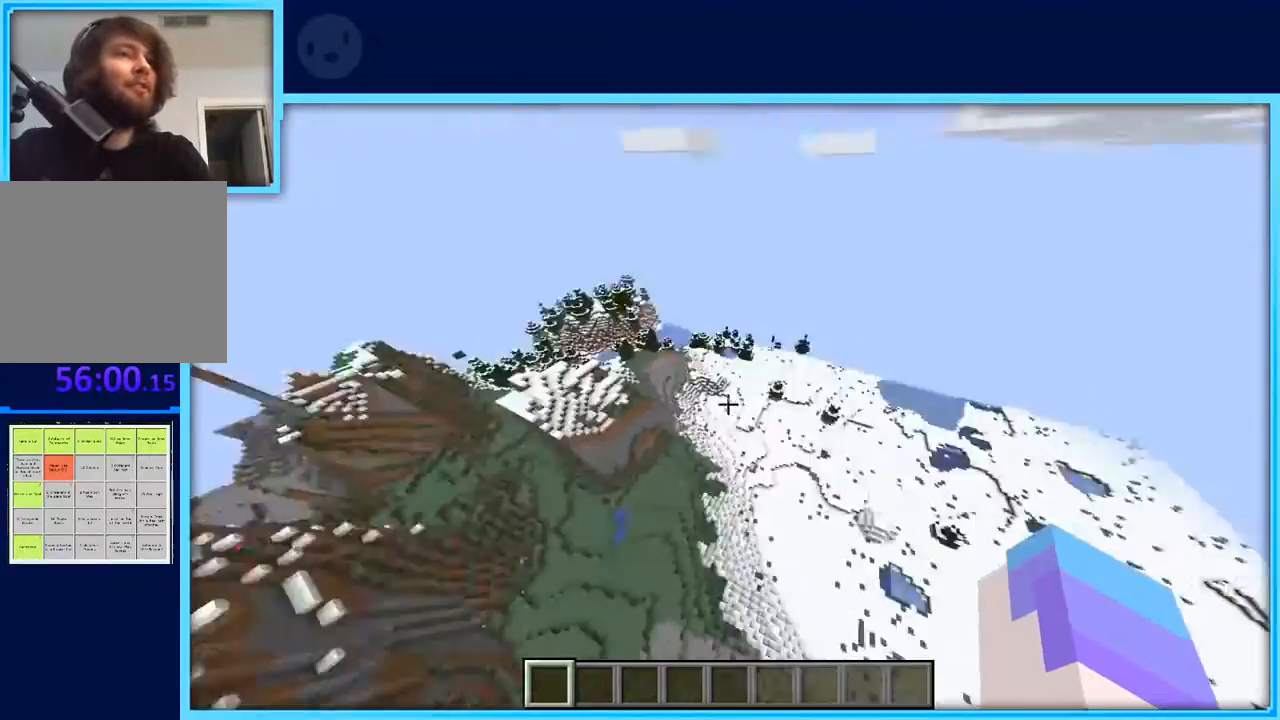
{"keys": ["d", "w"], "events": [[117, "a", "up"], [217, "d", "down"]]}
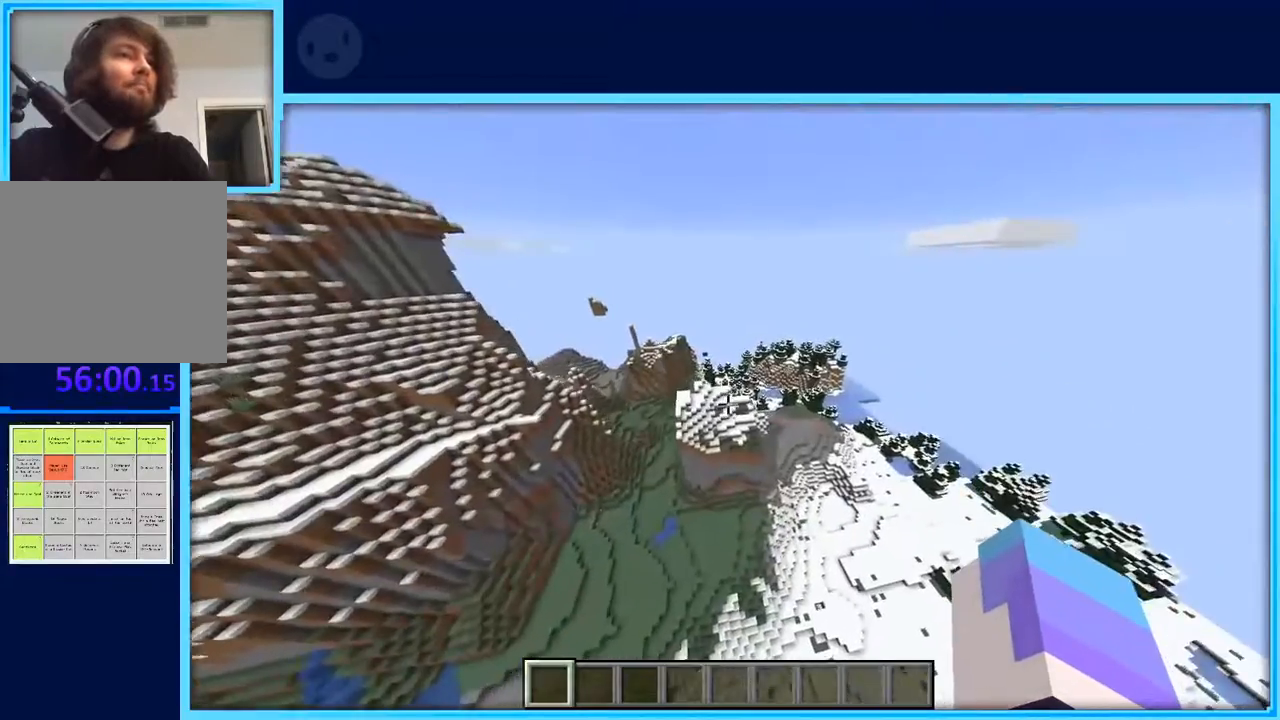
{"keys": ["w"], "events": [[467, "d", "up"]]}
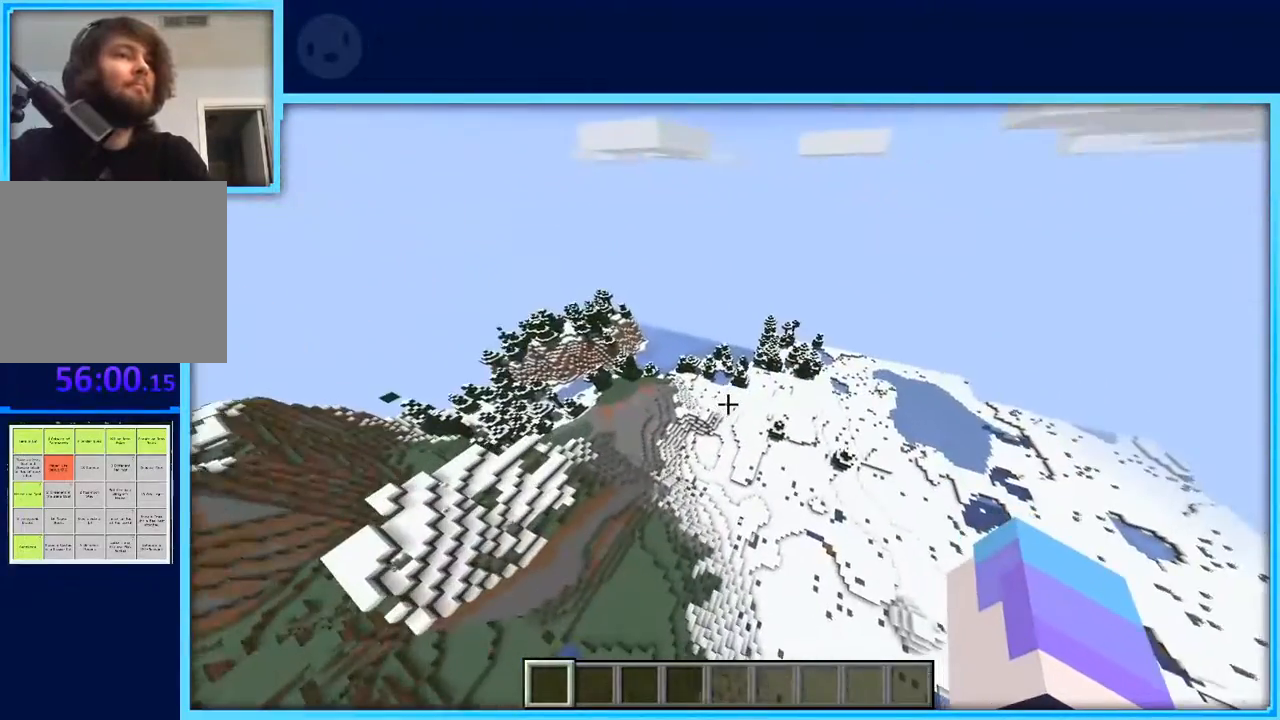
{"keys": ["w"], "events": []}
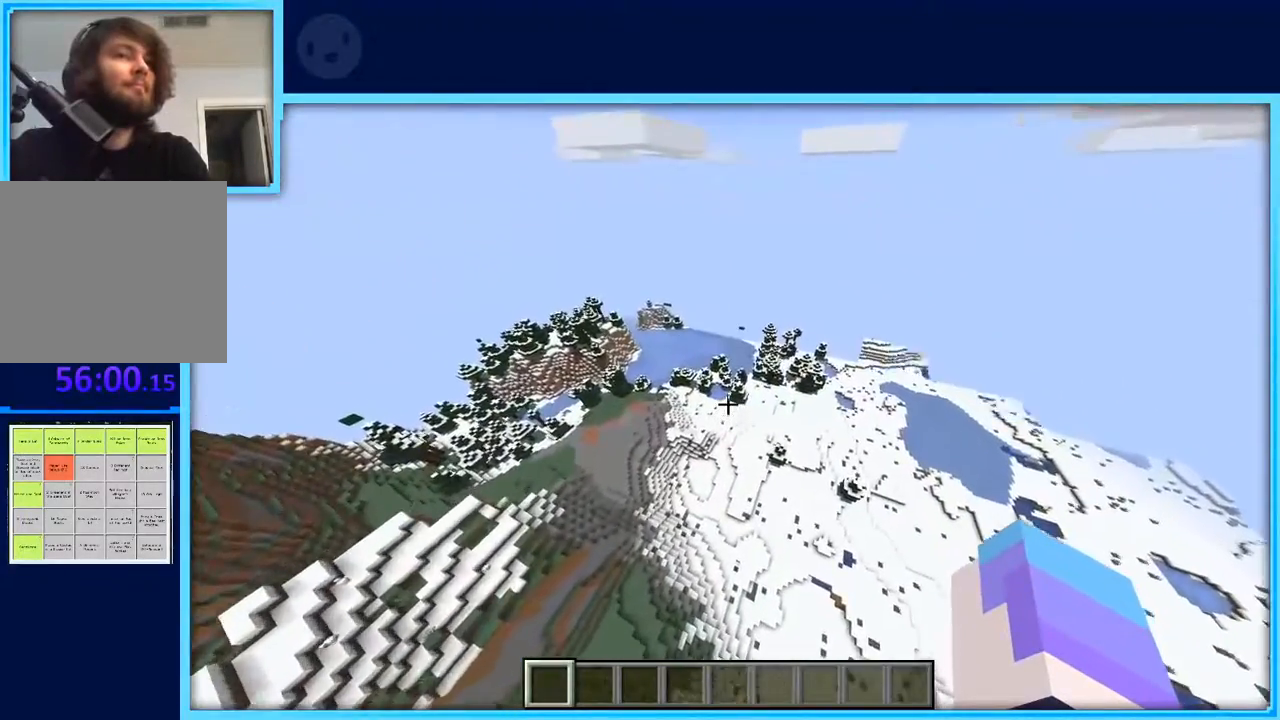
{"keys": ["w"], "events": []}
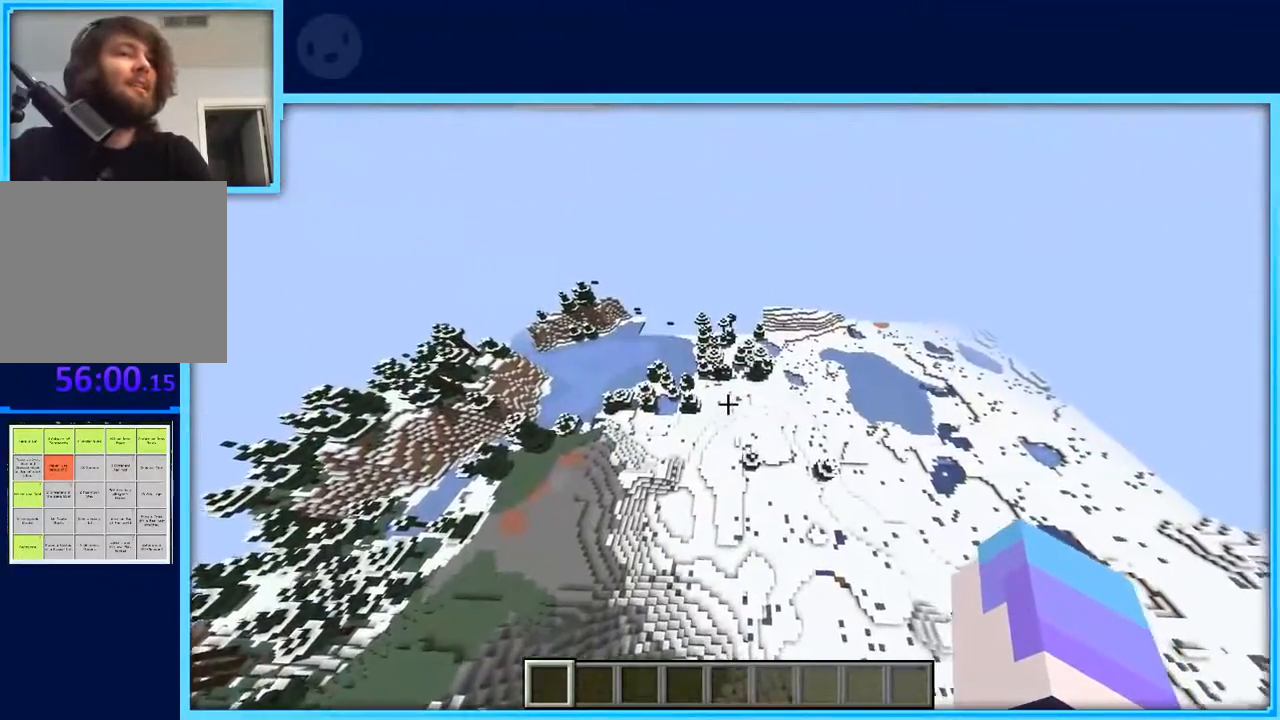
{"keys": ["w"], "events": []}
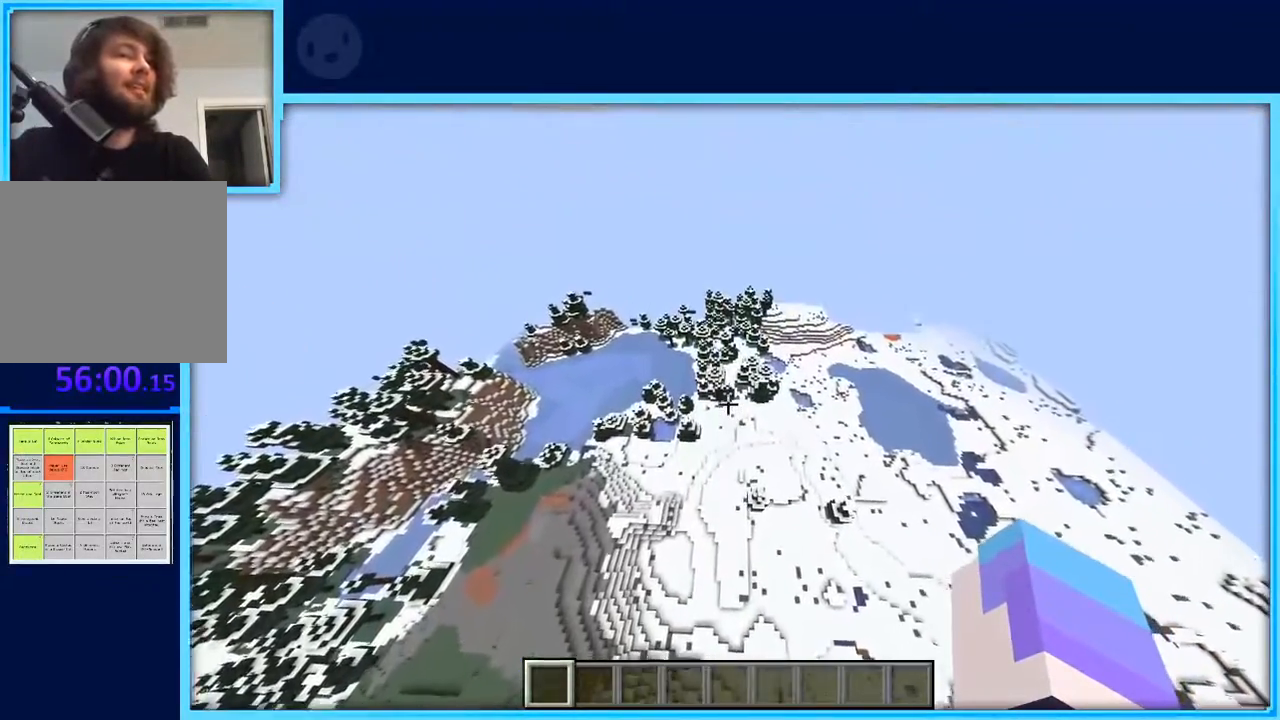
{"keys": ["w"], "events": []}
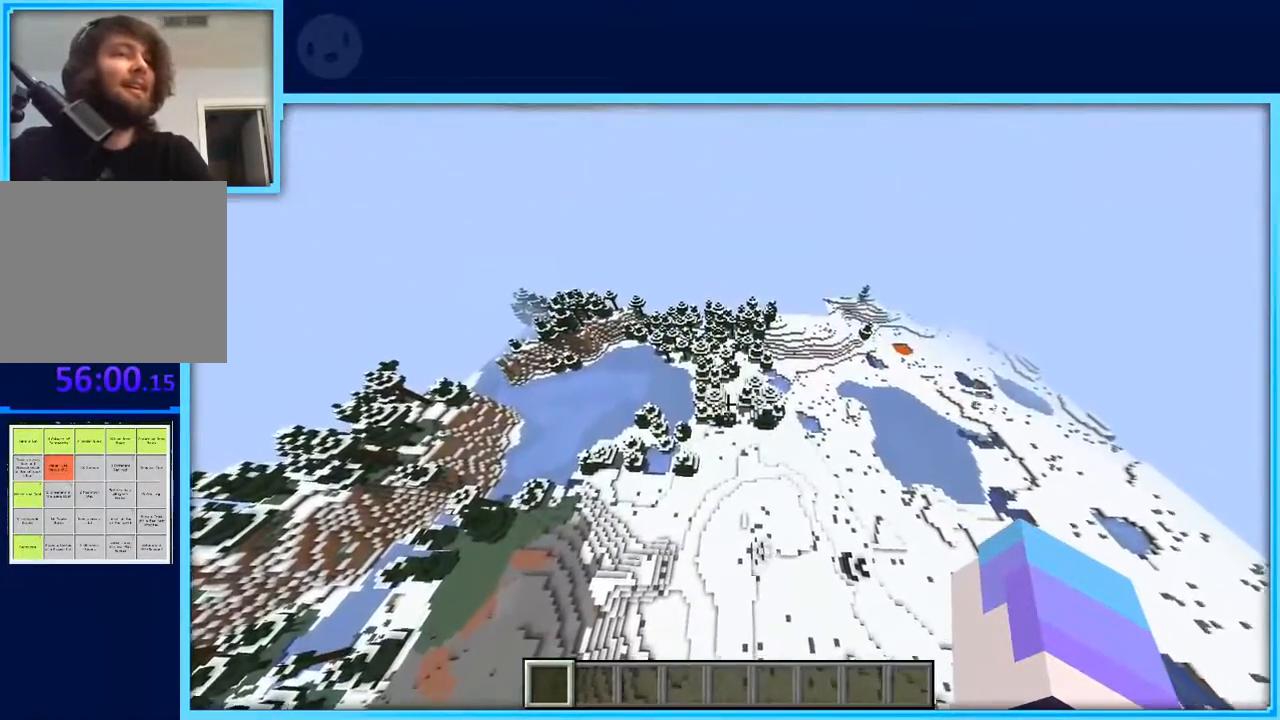
{"keys": ["w"], "events": []}
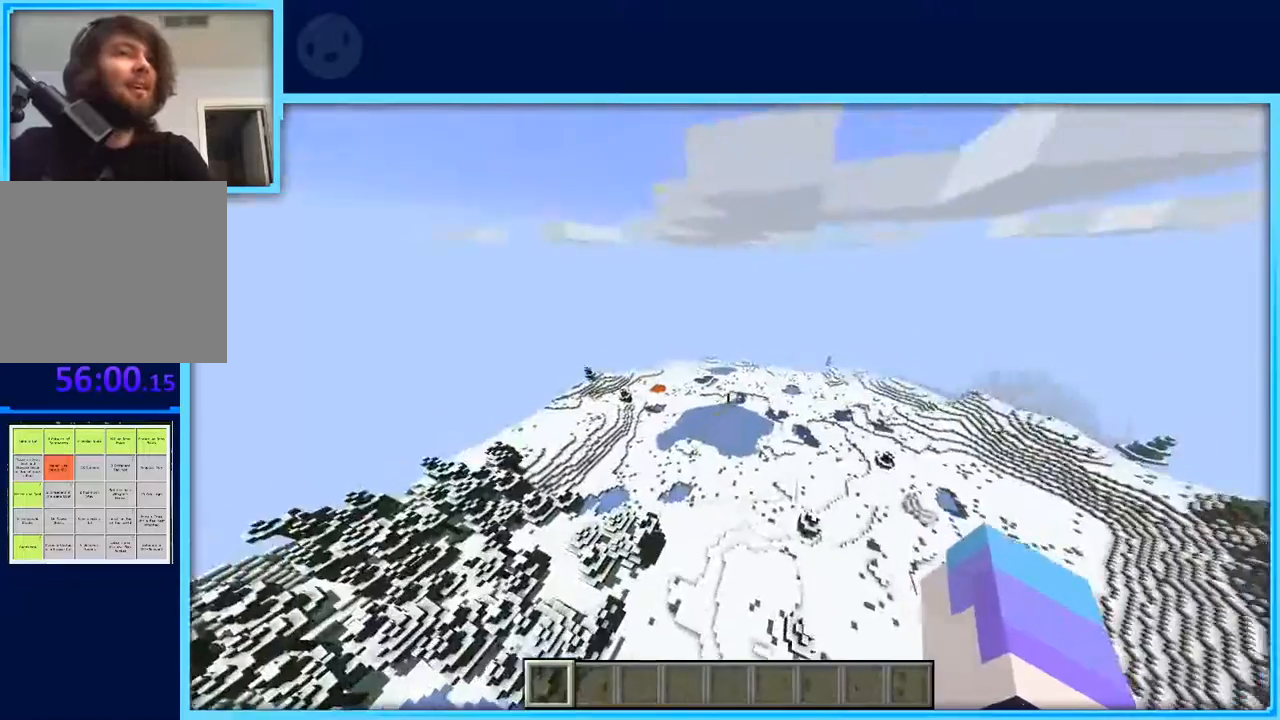
{"keys": ["w"], "events": []}
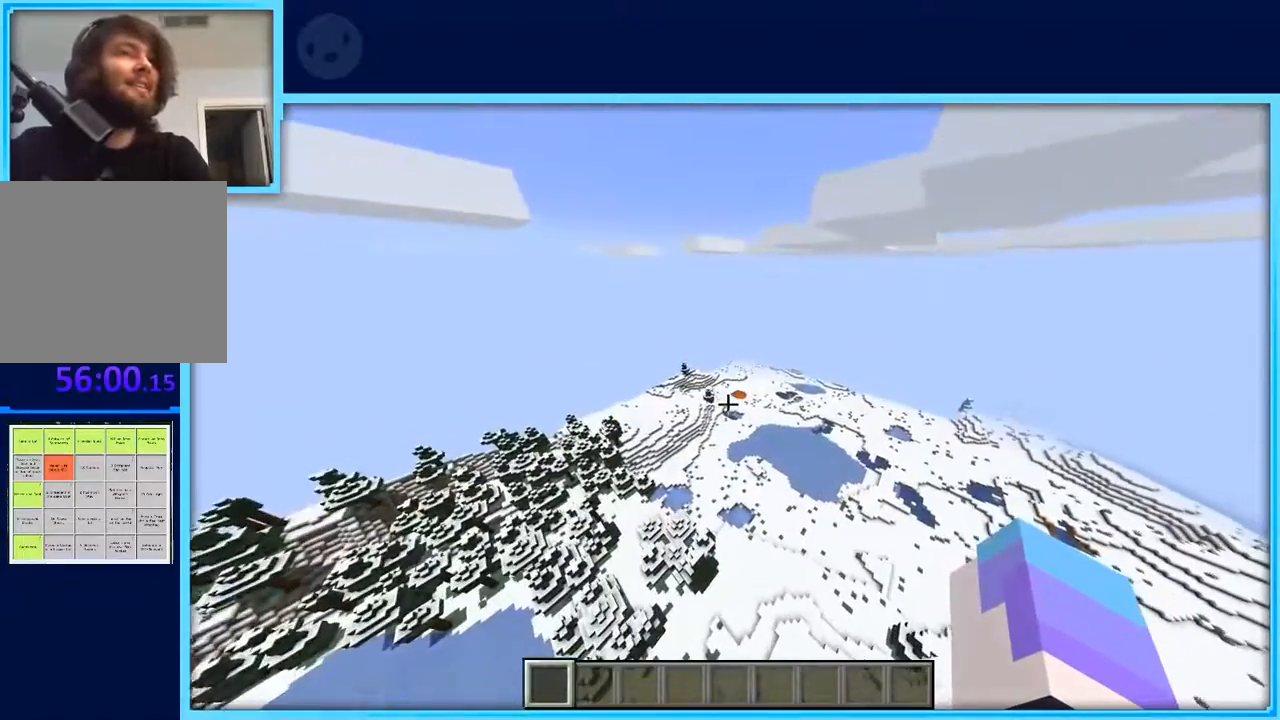
{"keys": ["w"], "events": []}
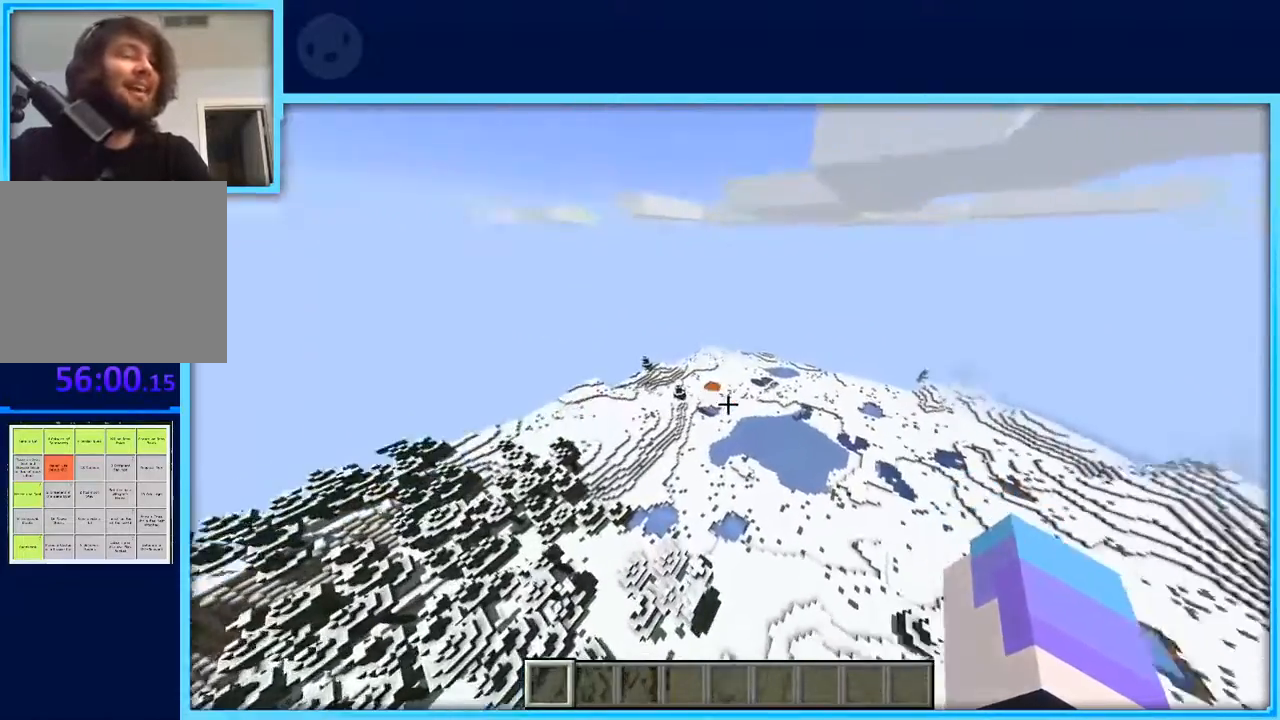
{"keys": ["w"], "events": []}
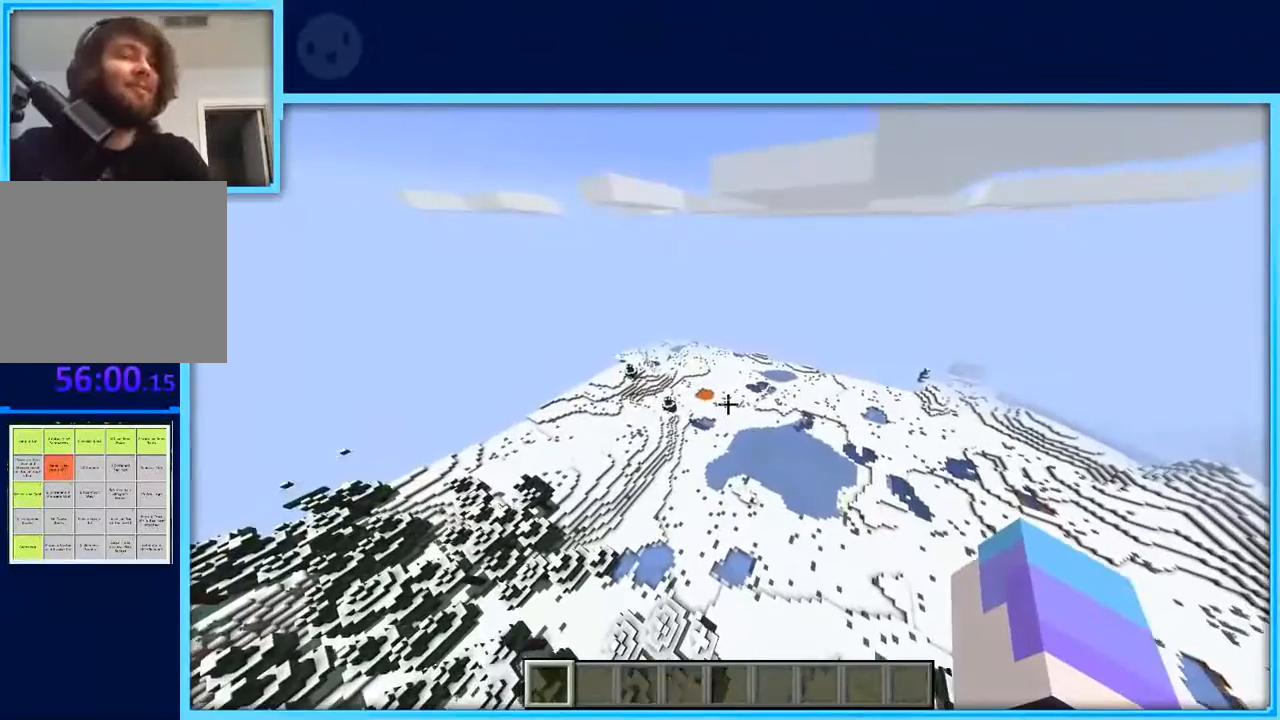
{"keys": ["w"], "events": []}
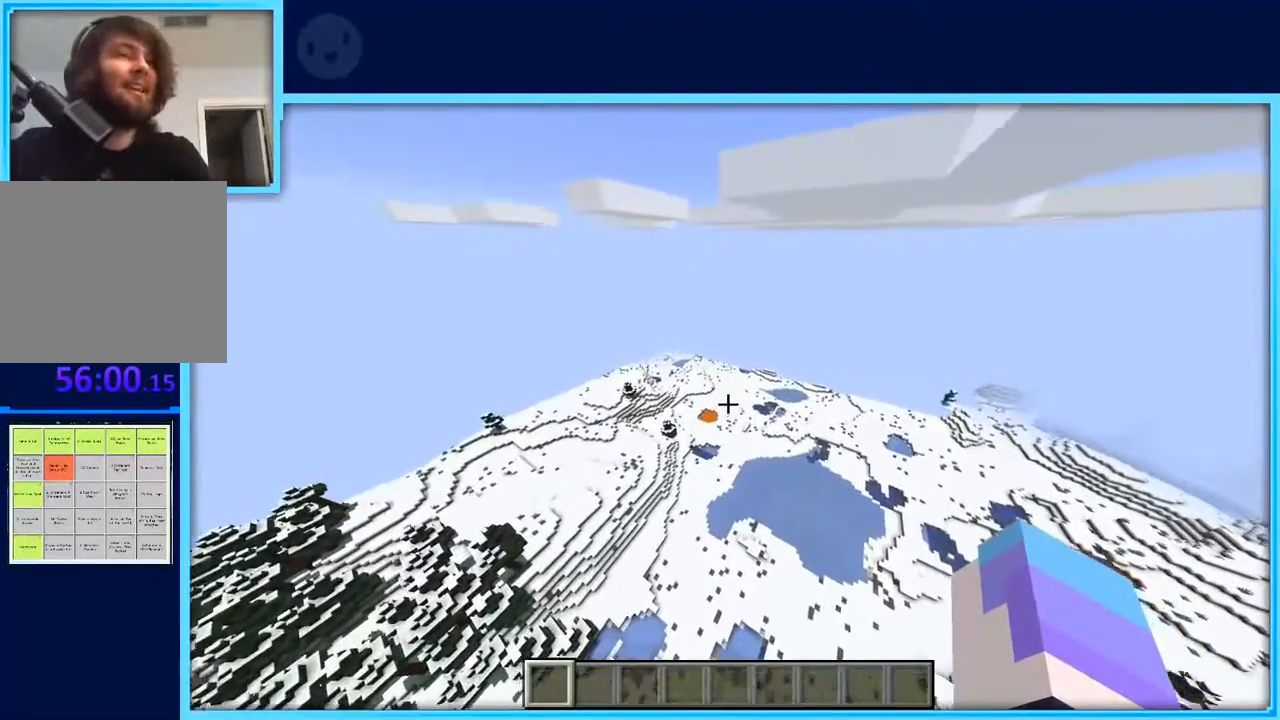
{"keys": ["w"], "events": []}
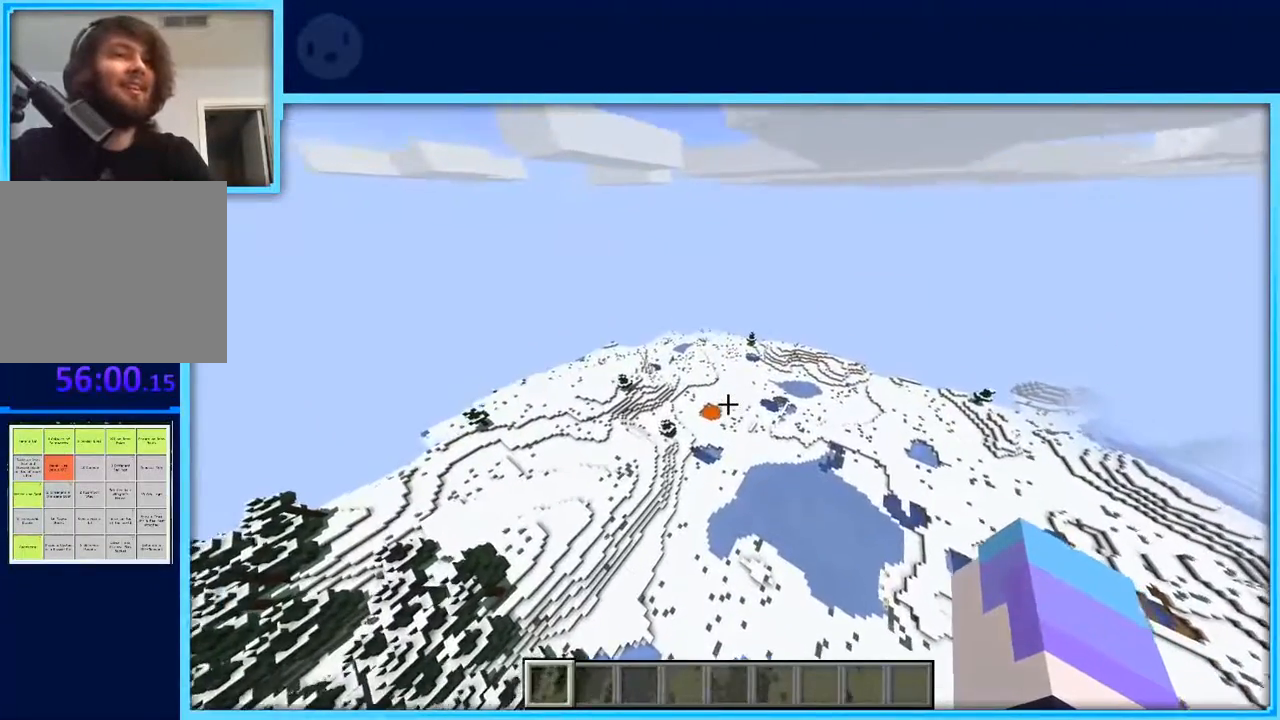
{"keys": ["w"], "events": []}
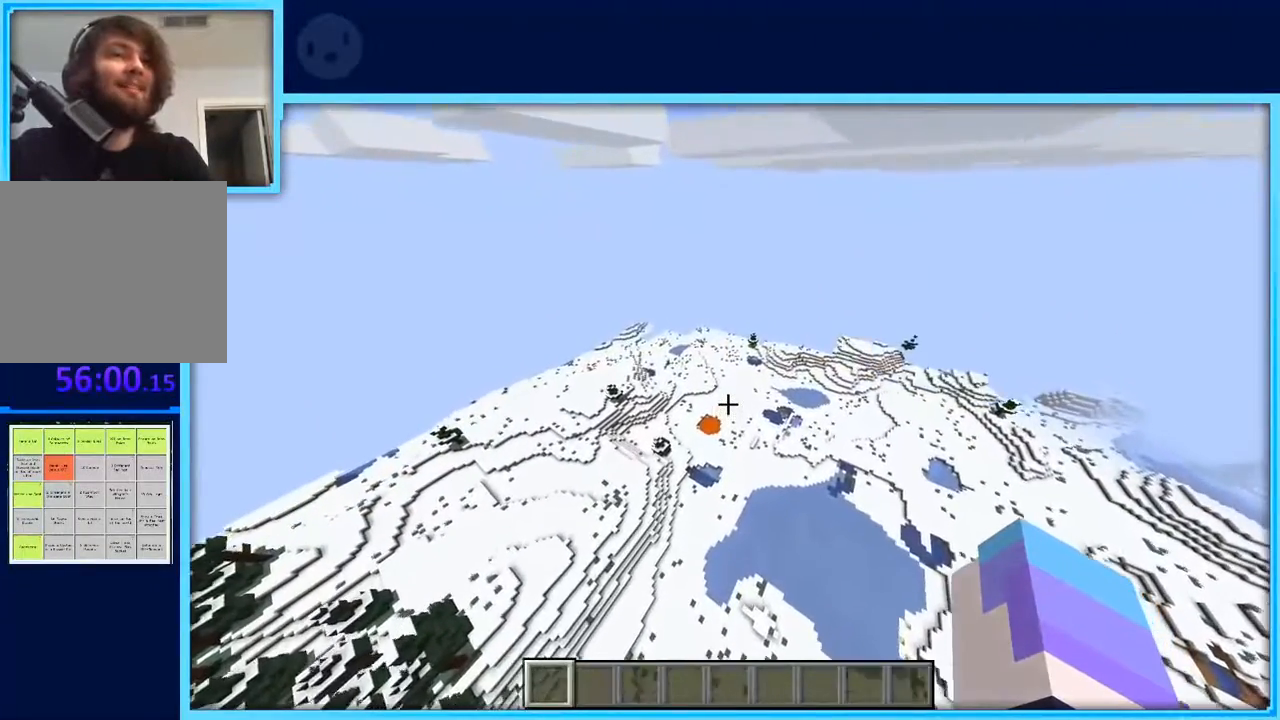
{"keys": ["w"], "events": []}
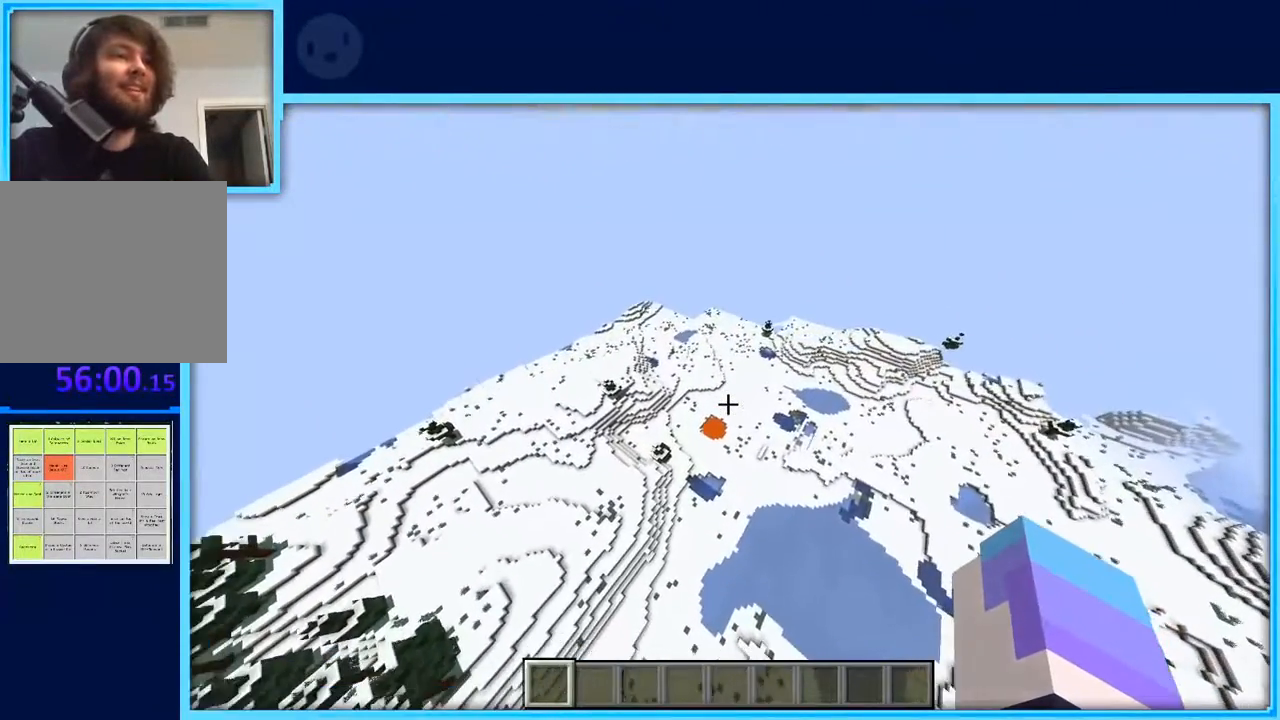
{"keys": ["w"], "events": [[333, "space", "down"], [433, "space", "up"]]}
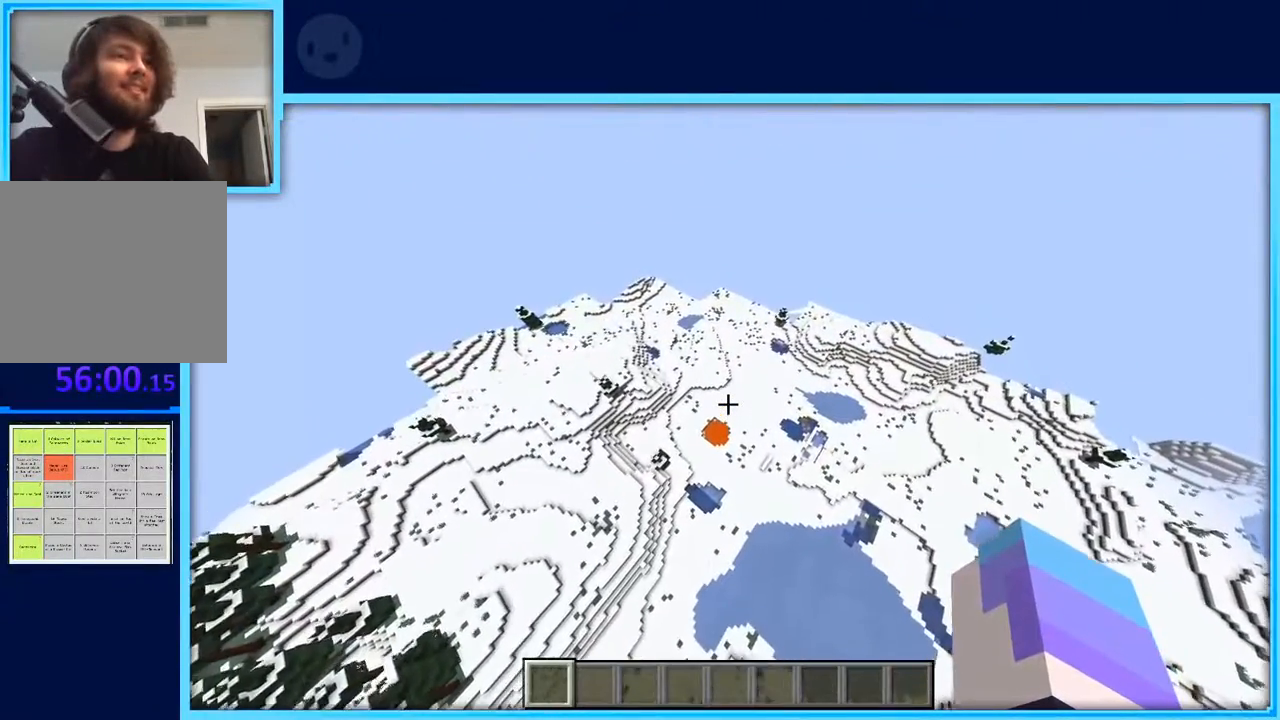
{"keys": ["w"], "events": [[17, "space", "down"], [150, "space", "up"]]}
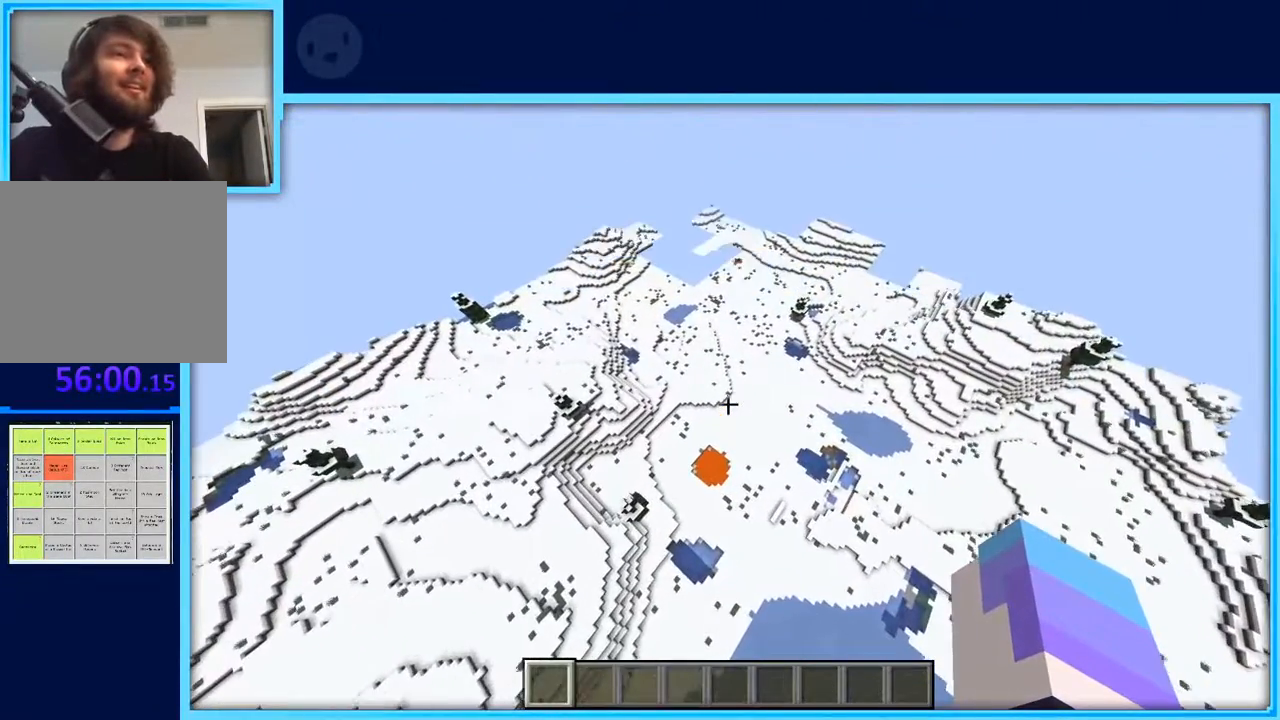
{"keys": [], "events": [[317, "w", "up"]]}
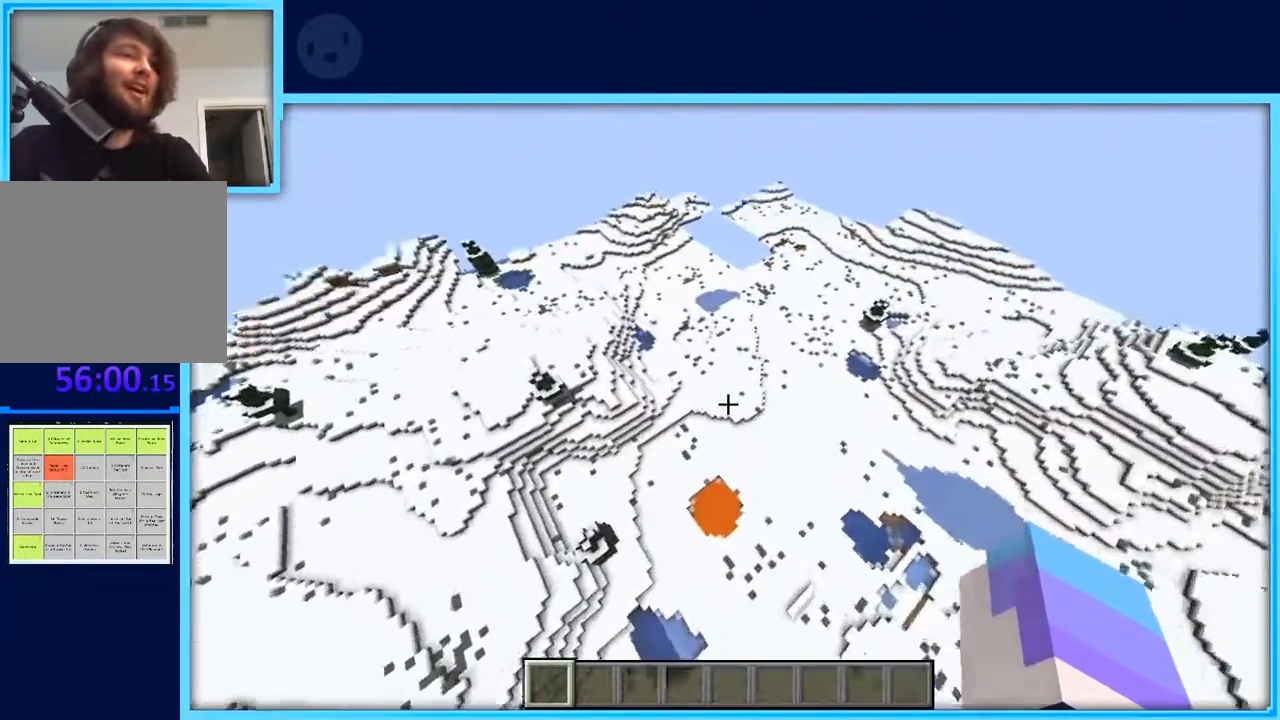
{"keys": [], "events": [[100, "d", "down"], [383, "d", "up"]]}
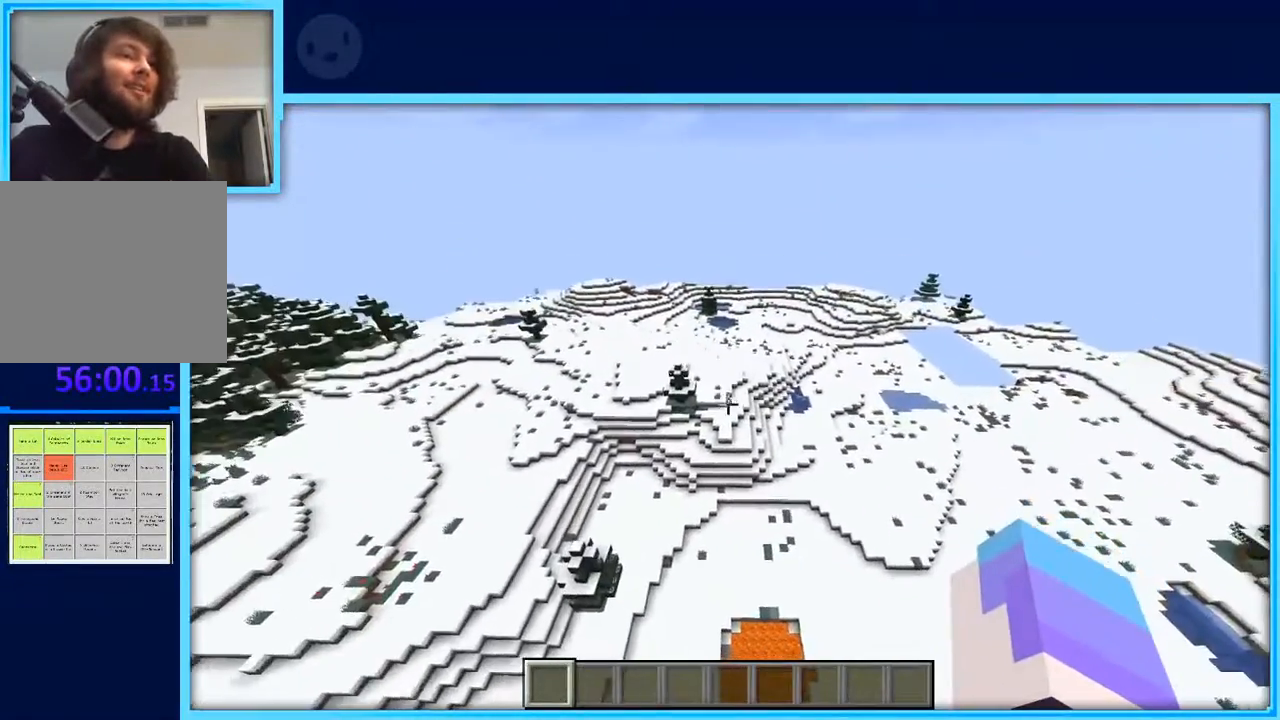
{"keys": [], "events": []}